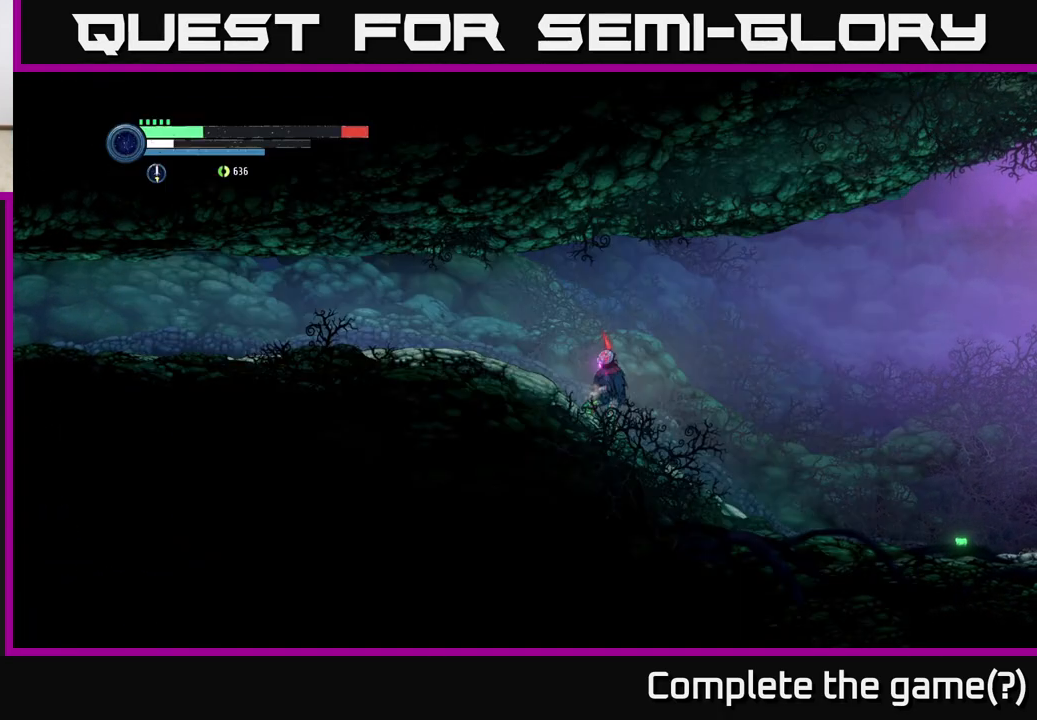
Gameplay with a controller (Xbox layout); each line is a JSON object with the inputs held at the frame after it. "events" lists button and stick changes between this image and that frame as [ms after this image, input, new state], when the widget could be followed in between.
{"buttons": ["R1", "R2"], "left_stick": "left", "right_stick": "center", "events": [[67, "SELECT", "up"], [167, "left_stick", "left"], [300, "R1", "down"], [300, "R2", "down"]]}
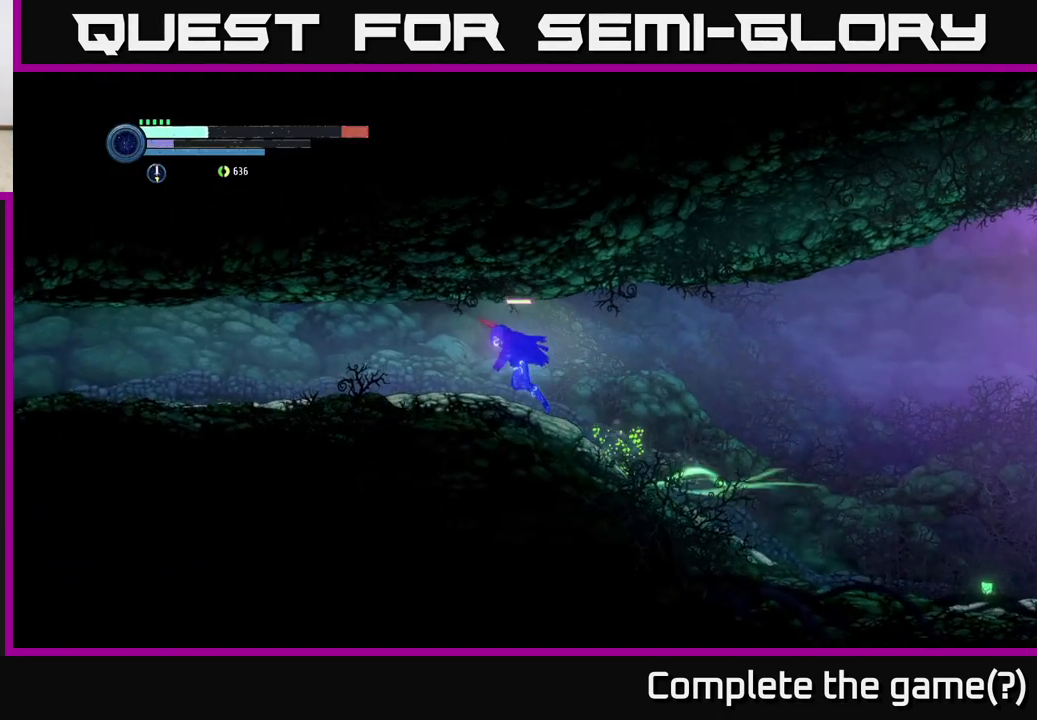
{"buttons": ["R2"], "left_stick": "left", "right_stick": "center", "events": [[33, "R1", "up"]]}
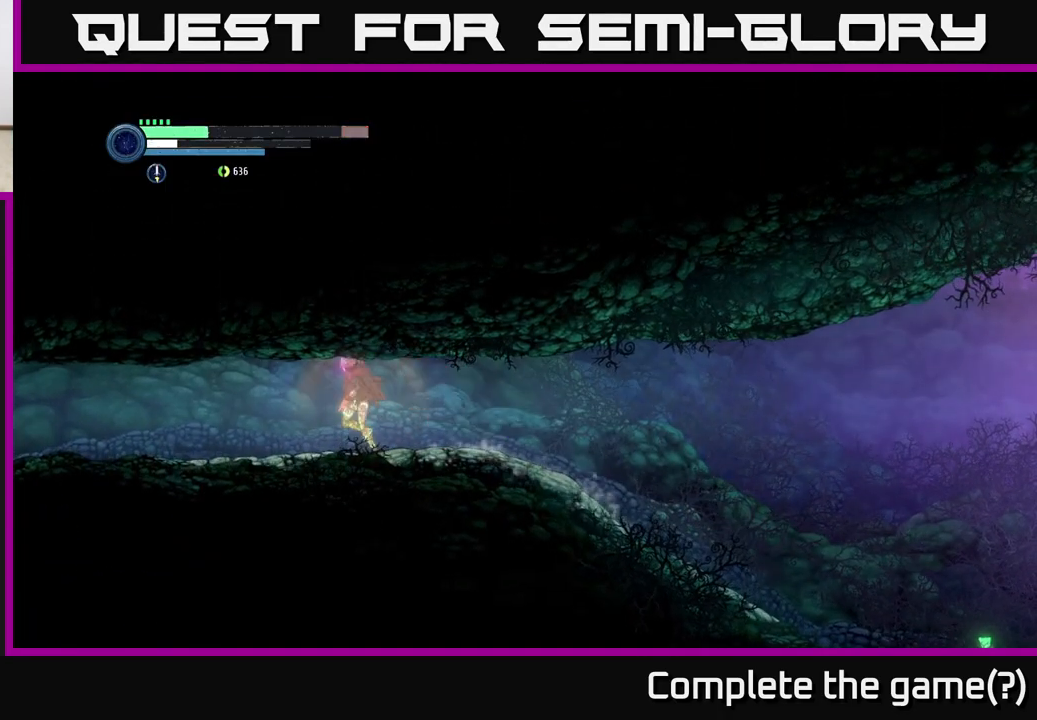
{"buttons": ["R1", "R2"], "left_stick": "left", "right_stick": "center", "events": [[483, "R1", "down"]]}
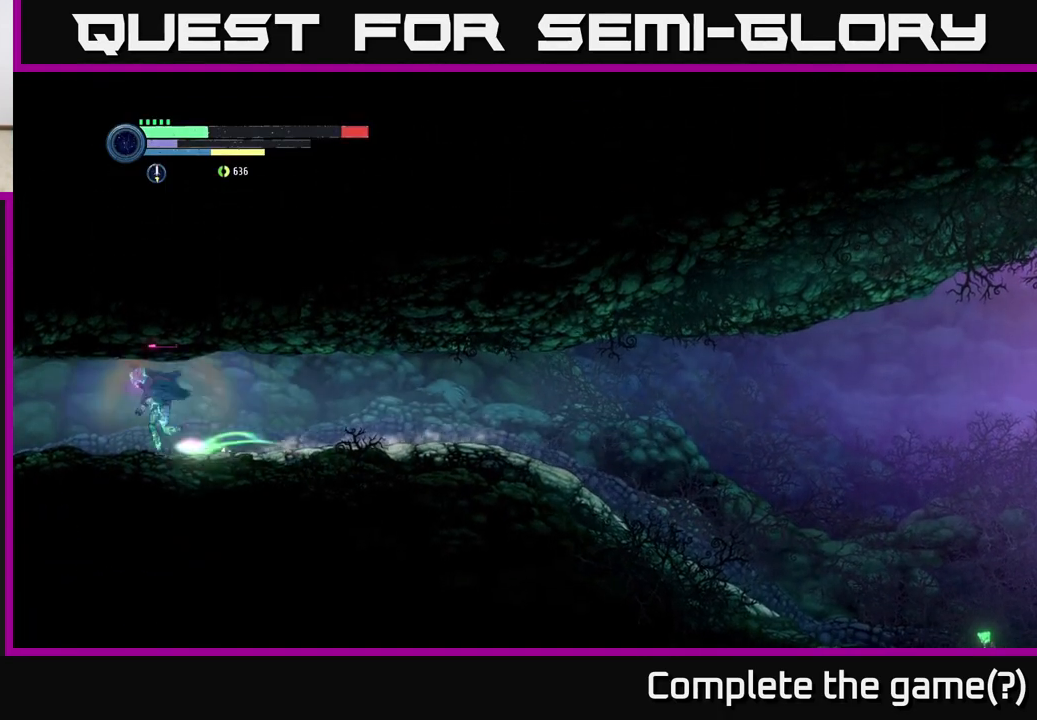
{"buttons": ["R2"], "left_stick": "left", "right_stick": "center", "events": [[267, "R1", "up"]]}
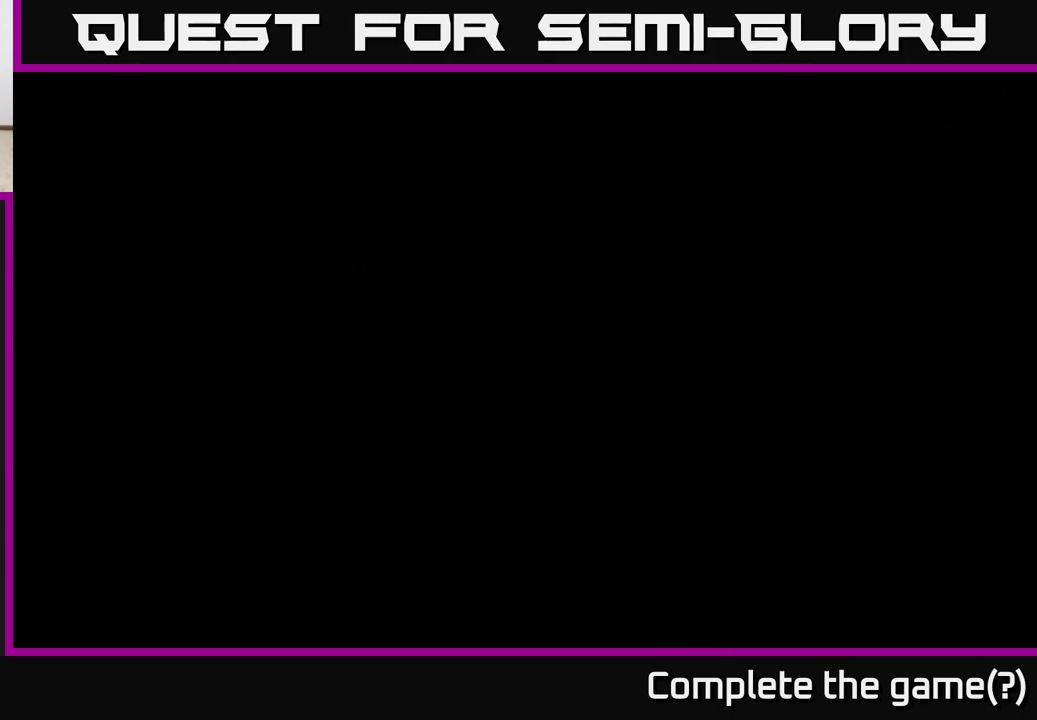
{"buttons": [], "left_stick": "left", "right_stick": "center", "events": [[450, "R2", "up"]]}
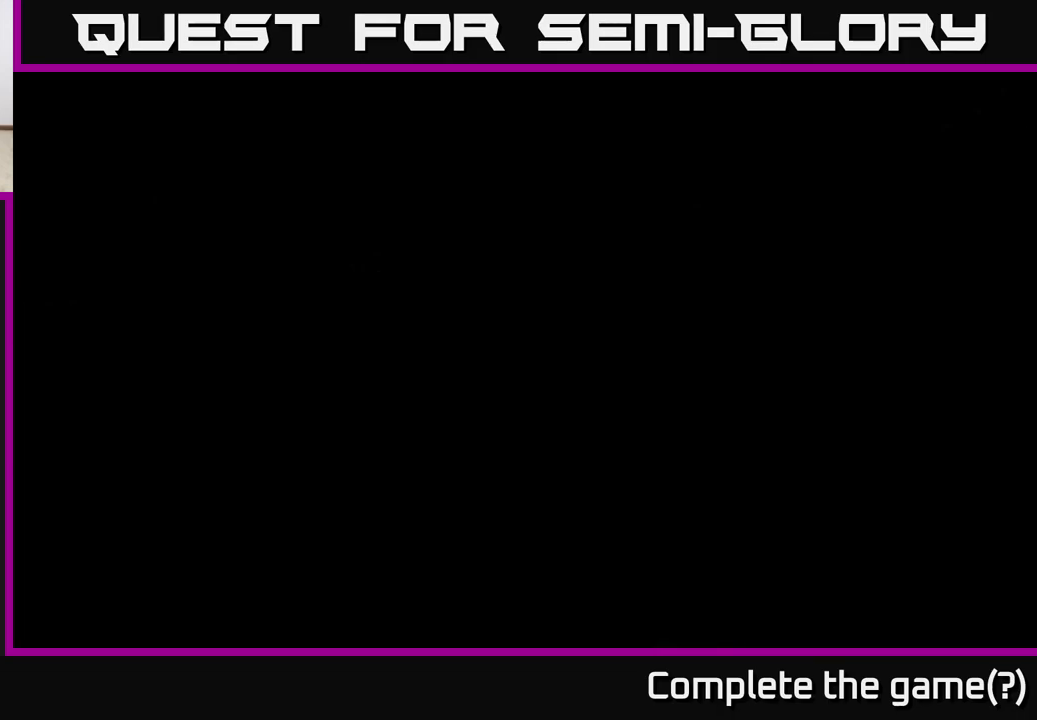
{"buttons": [], "left_stick": "left", "right_stick": "center", "events": []}
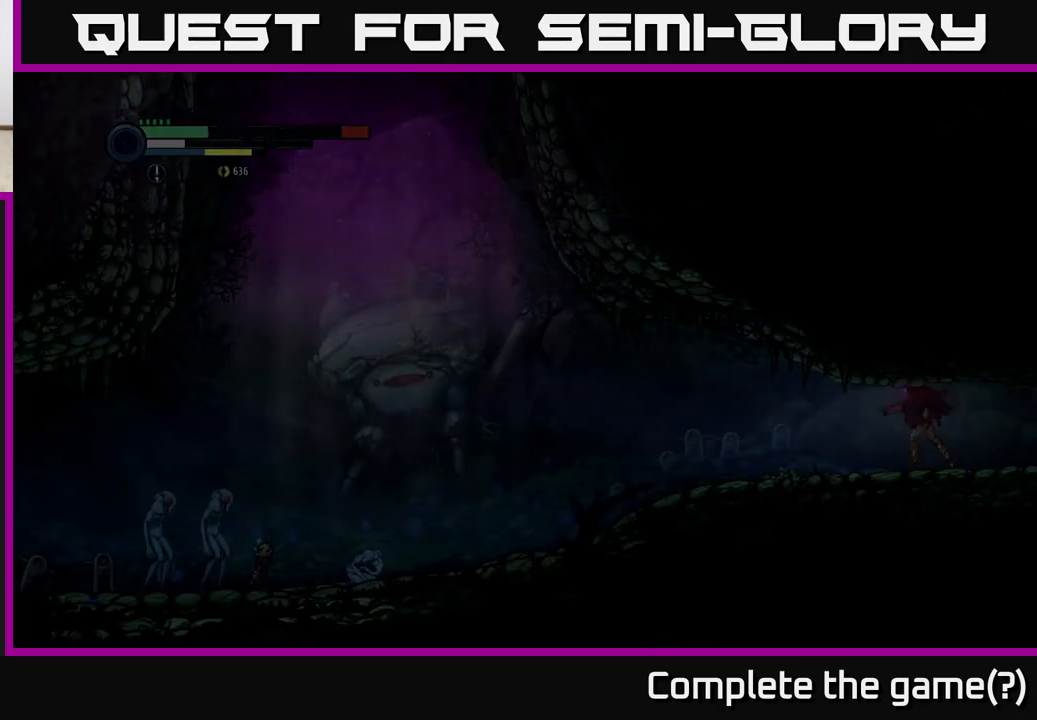
{"buttons": ["R2"], "left_stick": "left", "right_stick": "center", "events": [[300, "R2", "down"]]}
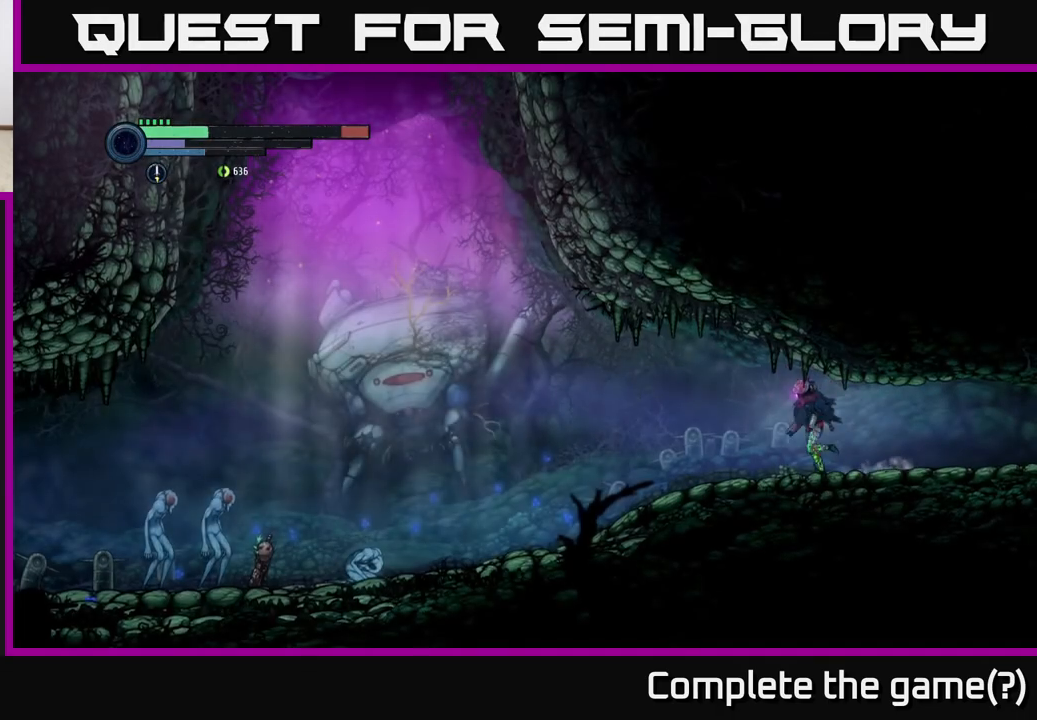
{"buttons": ["L2"], "left_stick": "left", "right_stick": "center", "events": [[350, "R2", "up"], [467, "L2", "down"]]}
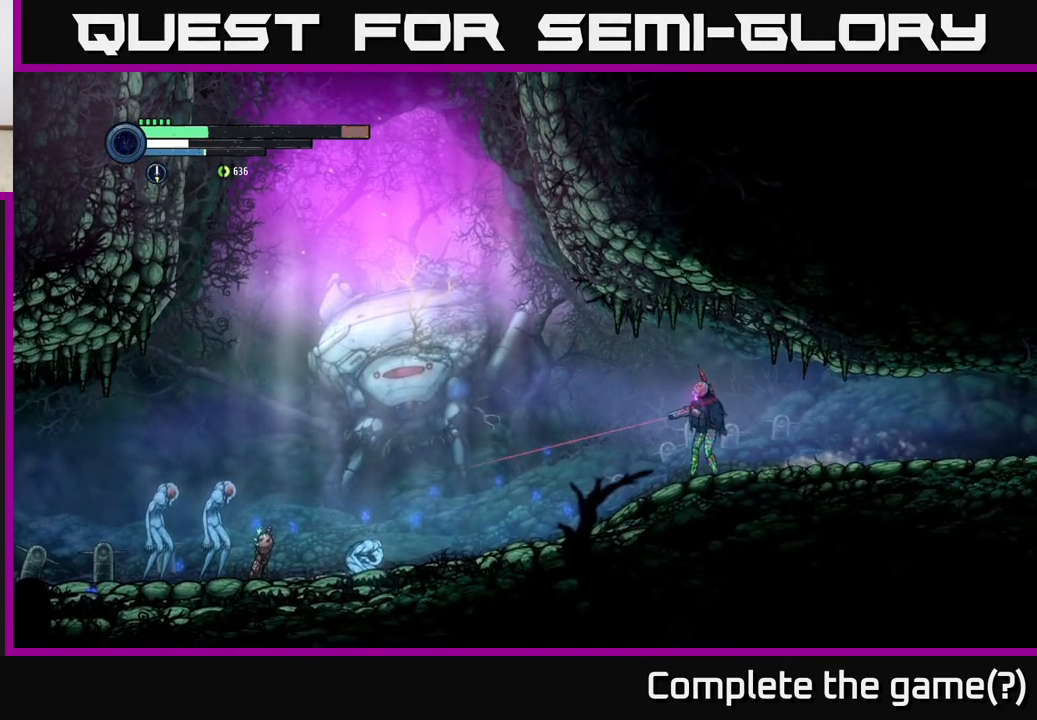
{"buttons": ["B", "L2"], "left_stick": "left", "right_stick": "center", "events": [[467, "B", "down"]]}
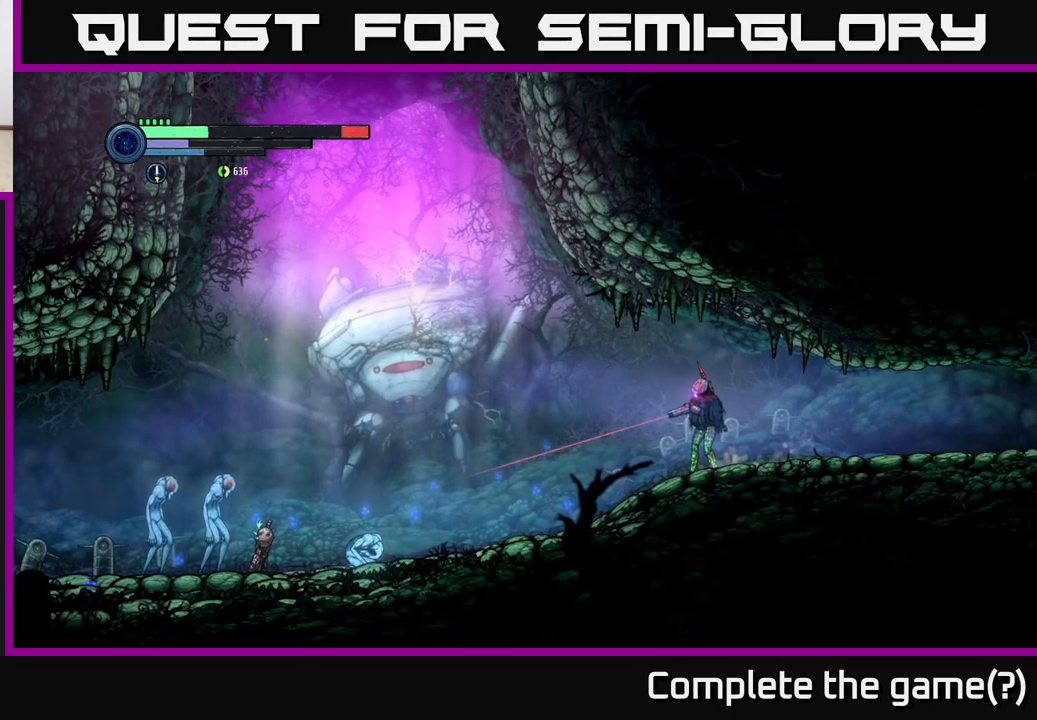
{"buttons": ["L2"], "left_stick": "left", "right_stick": "center", "events": [[100, "B", "up"], [300, "B", "down"], [433, "B", "up"]]}
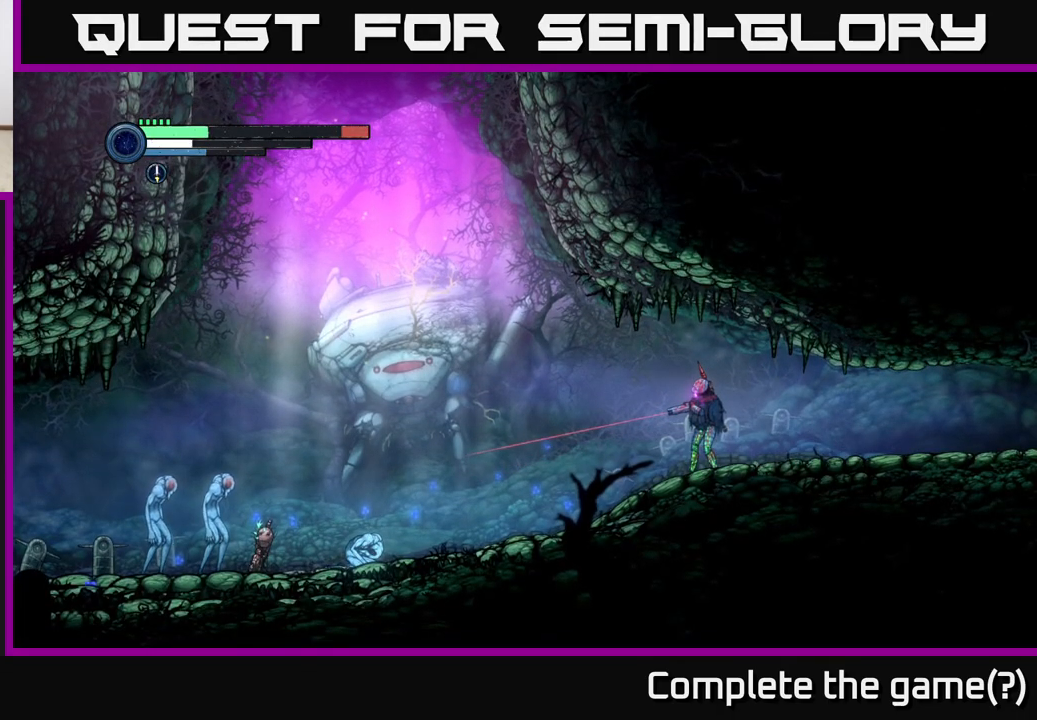
{"buttons": ["L2"], "left_stick": "left", "right_stick": "center", "events": [[300, "Y", "down"], [417, "Y", "up"]]}
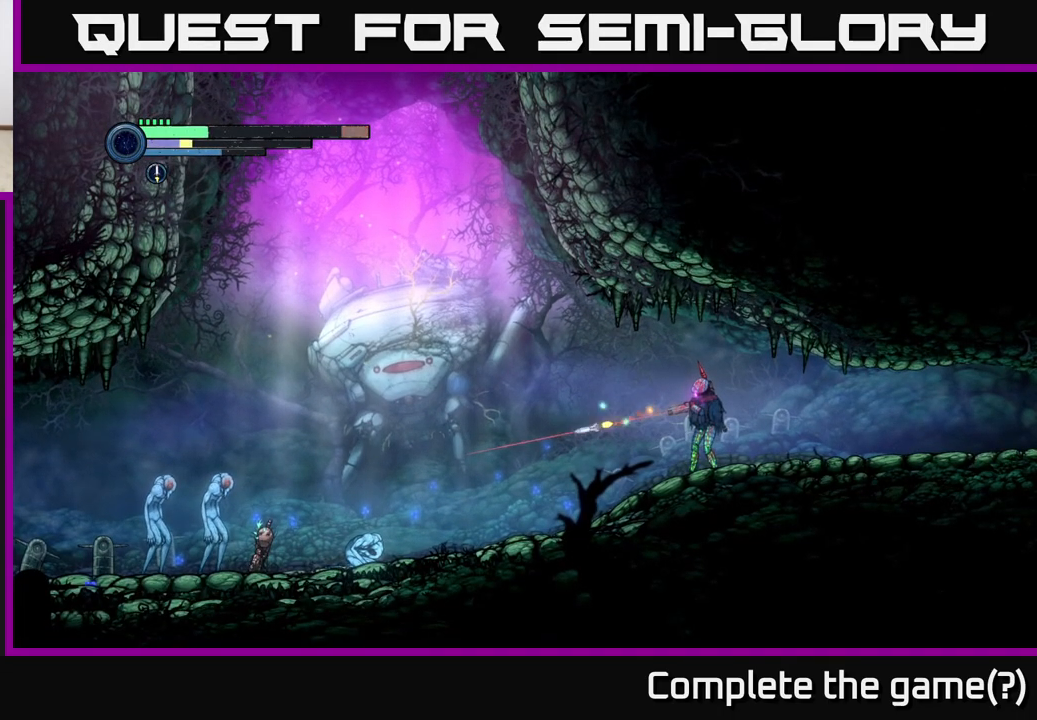
{"buttons": ["Y", "L2"], "left_stick": "left", "right_stick": "center", "events": [[133, "Y", "down"], [283, "Y", "up"], [500, "Y", "down"]]}
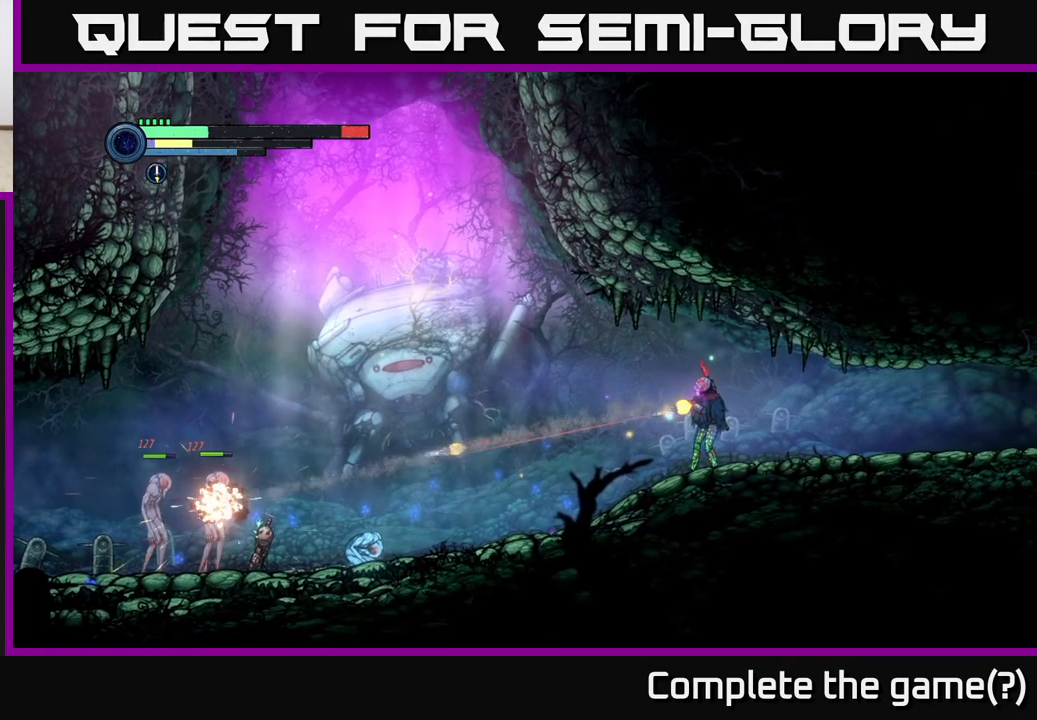
{"buttons": ["L2"], "left_stick": "left", "right_stick": "center", "events": [[117, "Y", "up"], [350, "Y", "down"], [500, "Y", "up"]]}
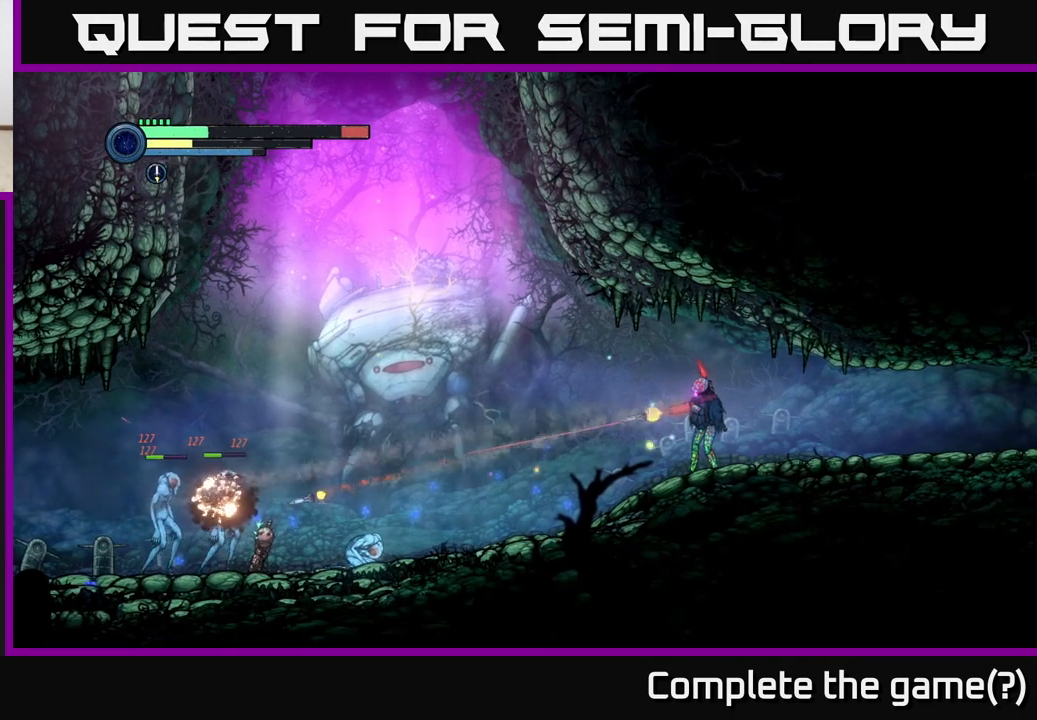
{"buttons": [], "left_stick": "left", "right_stick": "center", "events": [[300, "L2", "up"]]}
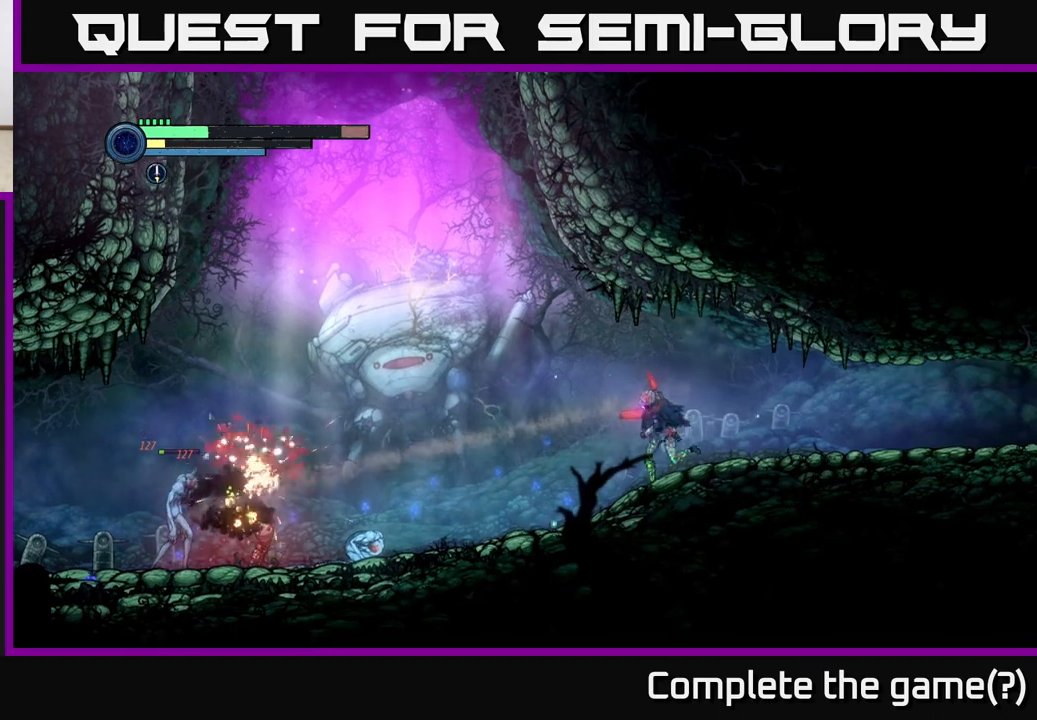
{"buttons": [], "left_stick": "left", "right_stick": "center", "events": [[300, "X", "down"], [433, "X", "up"]]}
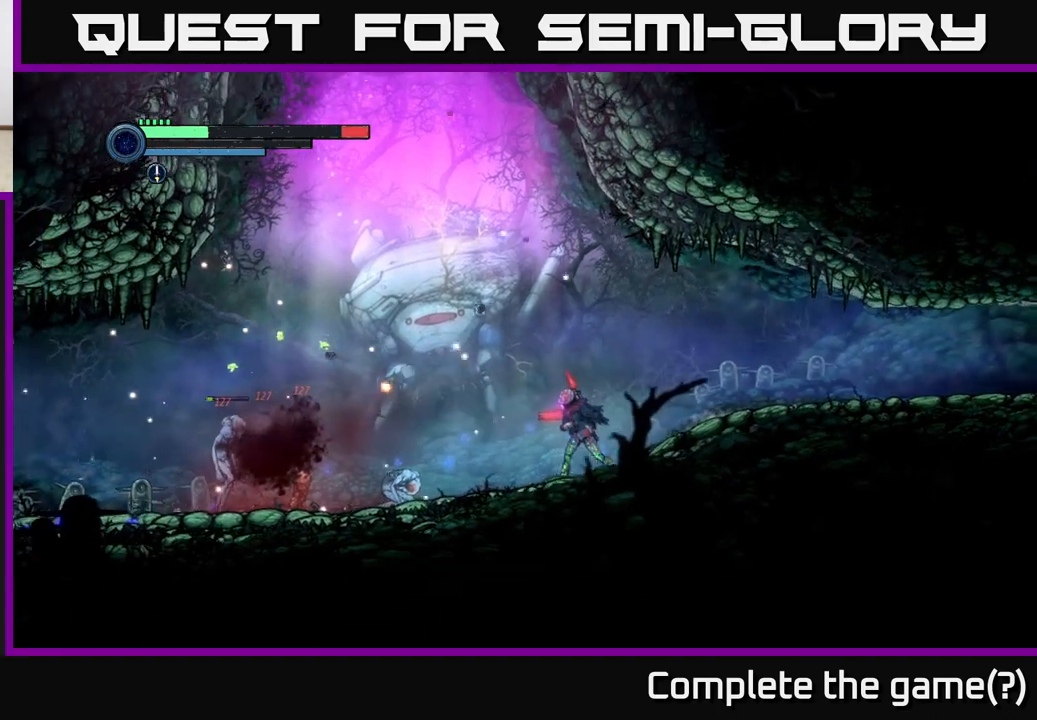
{"buttons": [], "left_stick": "left", "right_stick": "center", "events": [[200, "X", "down"], [267, "X", "up"], [367, "X", "down"], [467, "X", "up"]]}
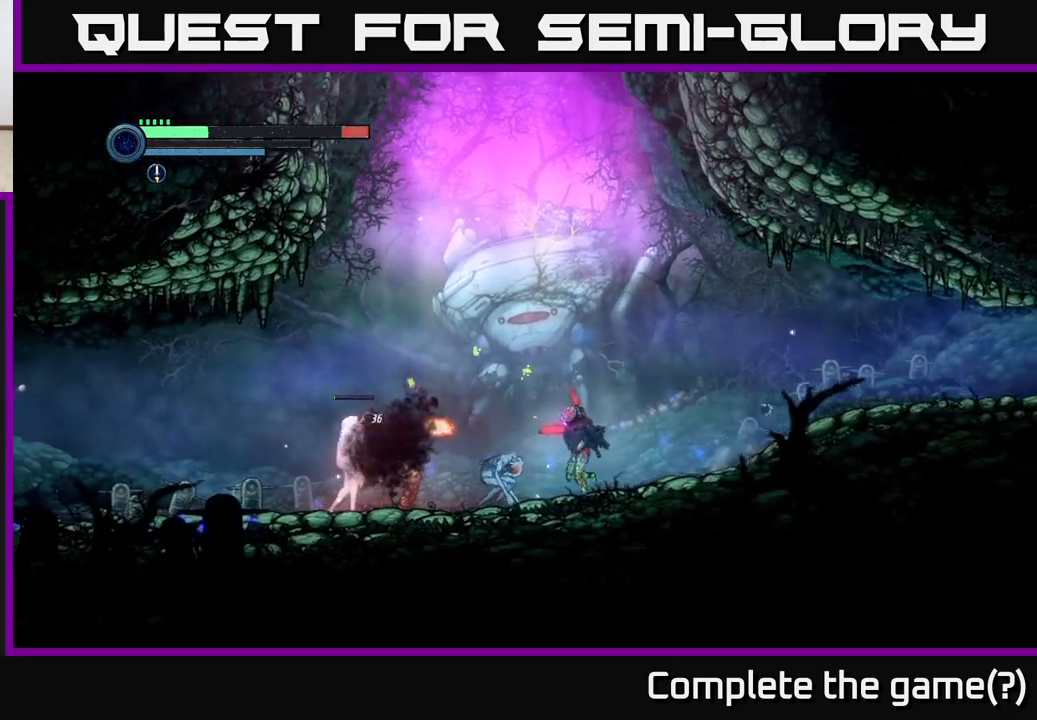
{"buttons": ["L2"], "left_stick": "down-left", "right_stick": "center", "events": [[67, "X", "down"], [133, "left_stick", "center"], [150, "X", "up"], [250, "left_stick", "down-left"], [267, "L2", "down"], [350, "Y", "down"], [467, "Y", "up"]]}
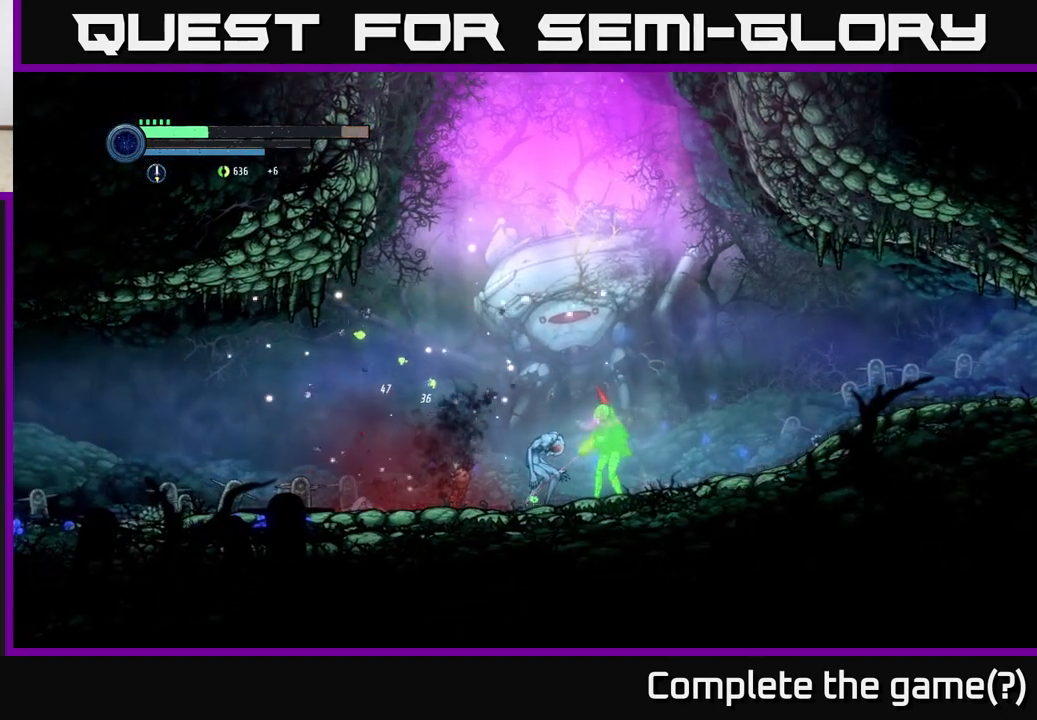
{"buttons": ["Y", "L2"], "left_stick": "left", "right_stick": "center", "events": [[150, "Y", "down"], [267, "Y", "up"], [433, "left_stick", "left"], [450, "Y", "down"]]}
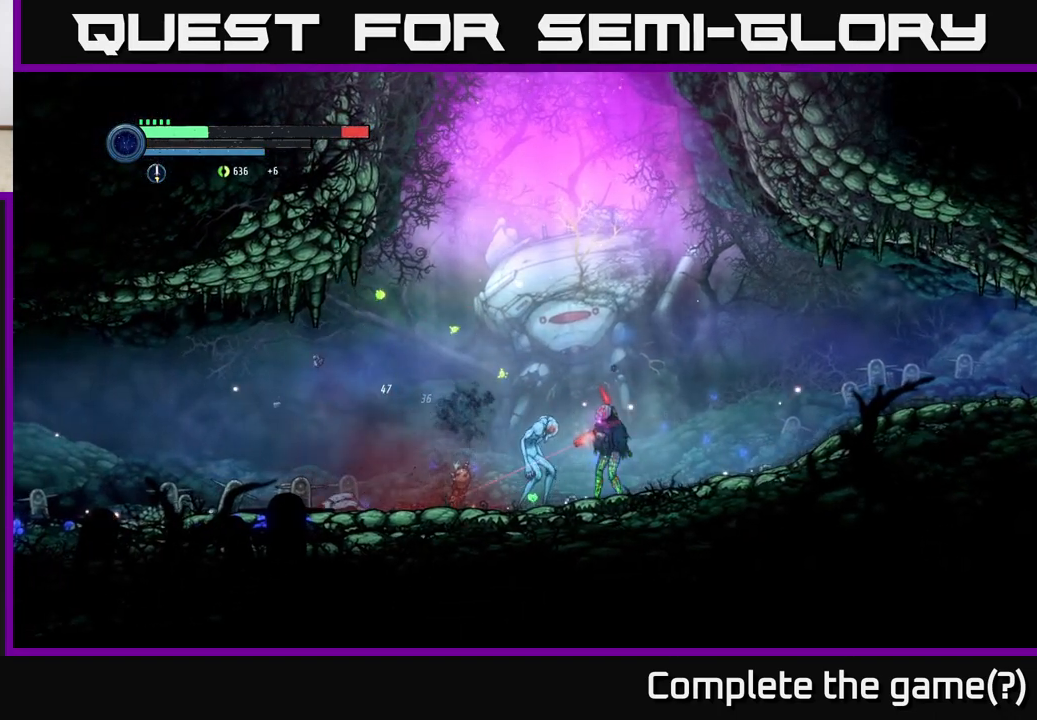
{"buttons": ["X", "L2"], "left_stick": "left", "right_stick": "center", "events": [[100, "Y", "up"], [250, "X", "down"], [400, "X", "up"], [500, "X", "down"]]}
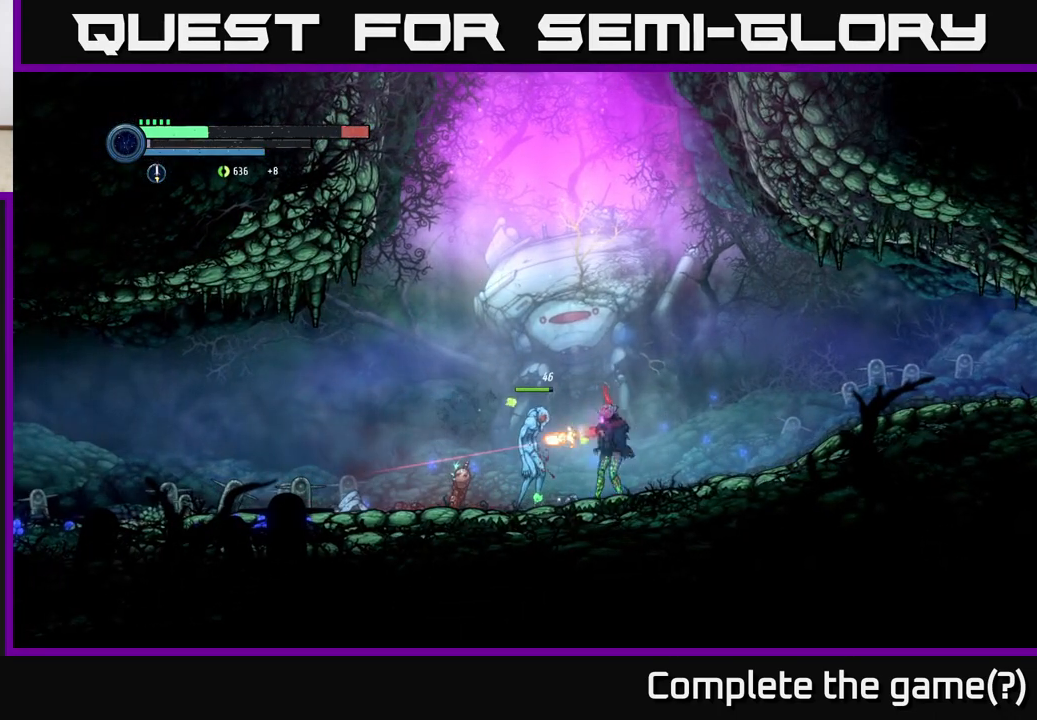
{"buttons": [], "left_stick": "center", "right_stick": "center", "events": [[100, "L2", "up"], [100, "X", "up"], [100, "left_stick", "center"], [233, "B", "down"], [333, "B", "up"]]}
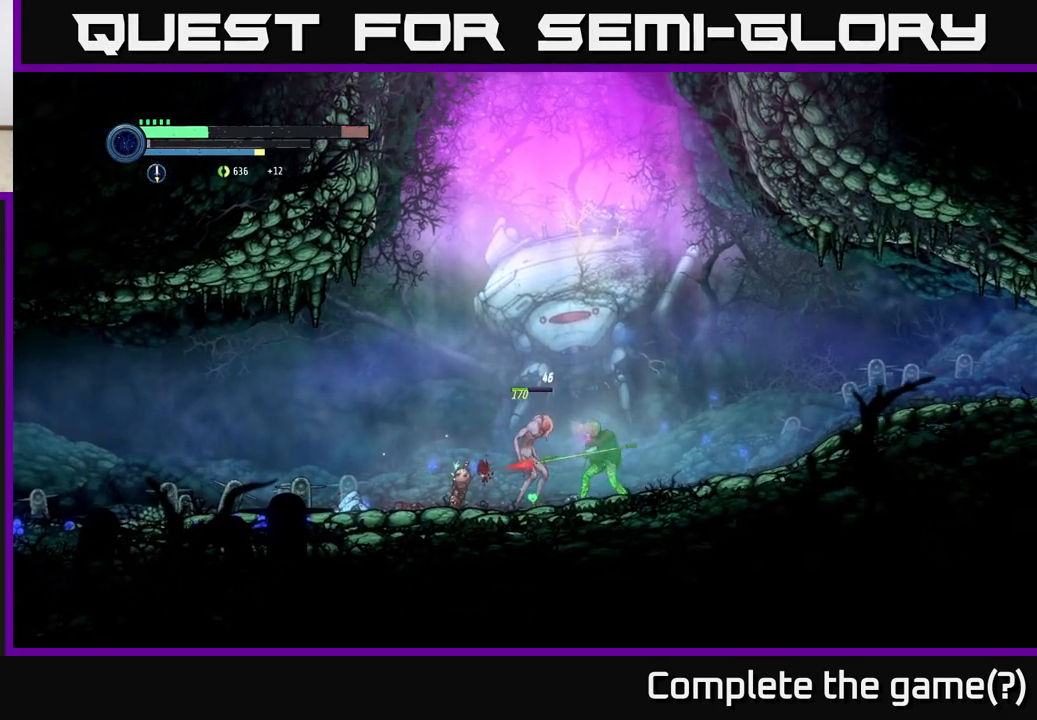
{"buttons": ["B"], "left_stick": "center", "right_stick": "center", "events": [[100, "B", "down"], [233, "B", "up"], [500, "B", "down"]]}
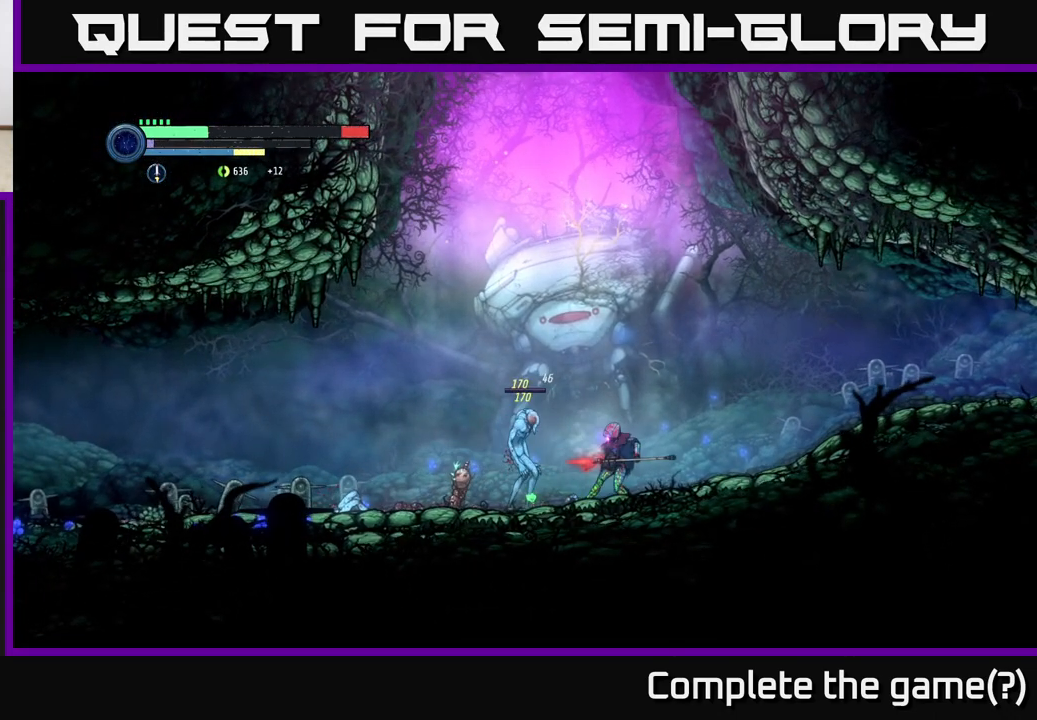
{"buttons": [], "left_stick": "left", "right_stick": "center", "events": [[117, "B", "up"], [333, "B", "down"], [400, "B", "up"], [450, "left_stick", "left"]]}
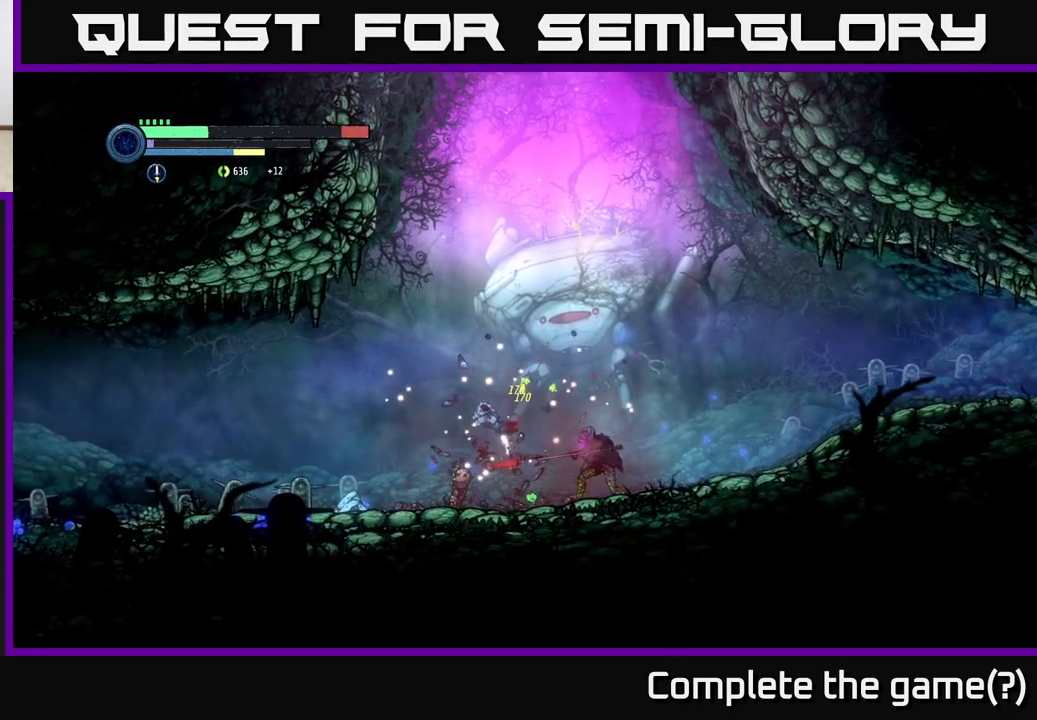
{"buttons": [], "left_stick": "left", "right_stick": "center", "events": []}
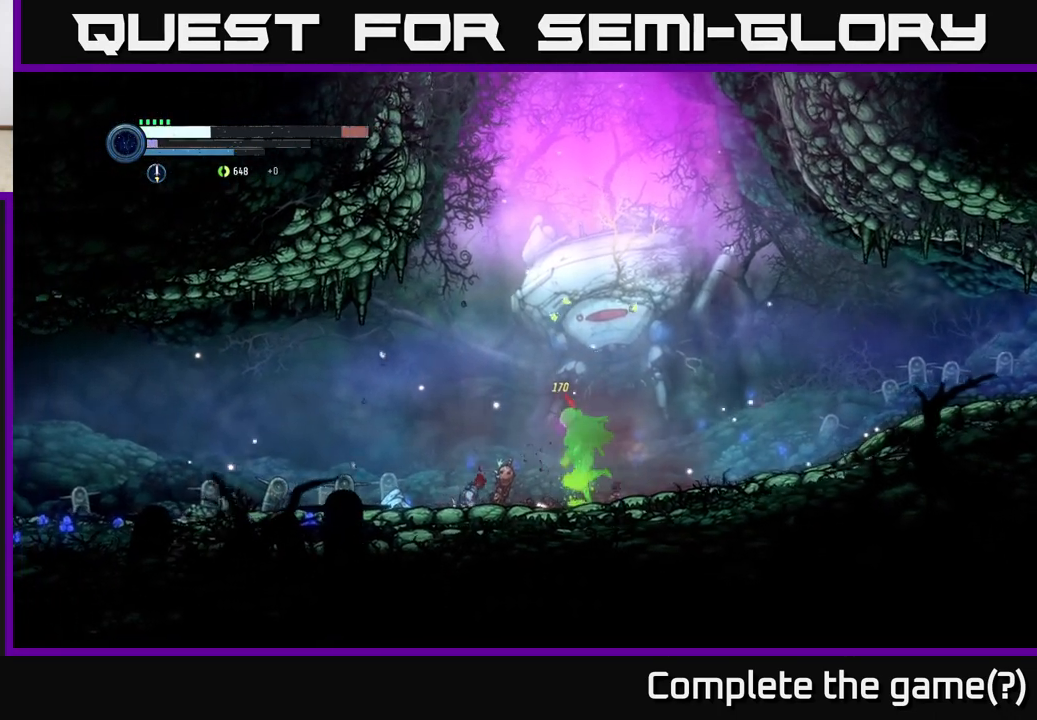
{"buttons": ["L2"], "left_stick": "down-left", "right_stick": "center", "events": [[133, "left_stick", "down-left"], [150, "X", "down"], [167, "L2", "down"], [250, "X", "up"], [367, "X", "down"], [433, "X", "up"]]}
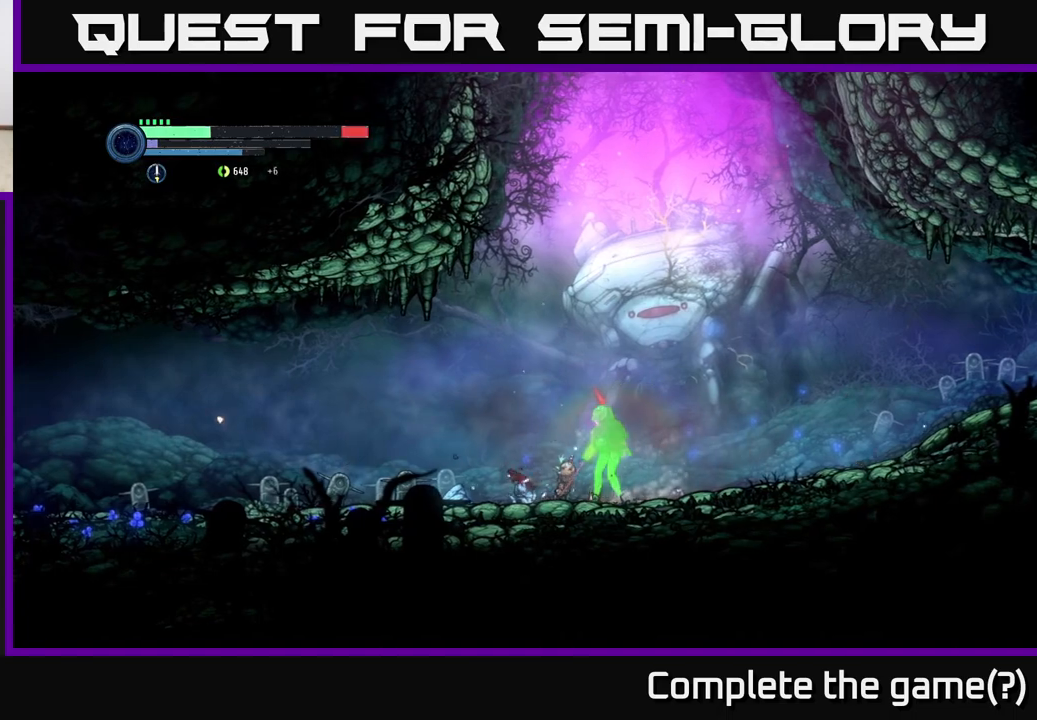
{"buttons": [], "left_stick": "down-left", "right_stick": "center", "events": [[83, "X", "down"], [150, "X", "up"], [250, "L2", "up"]]}
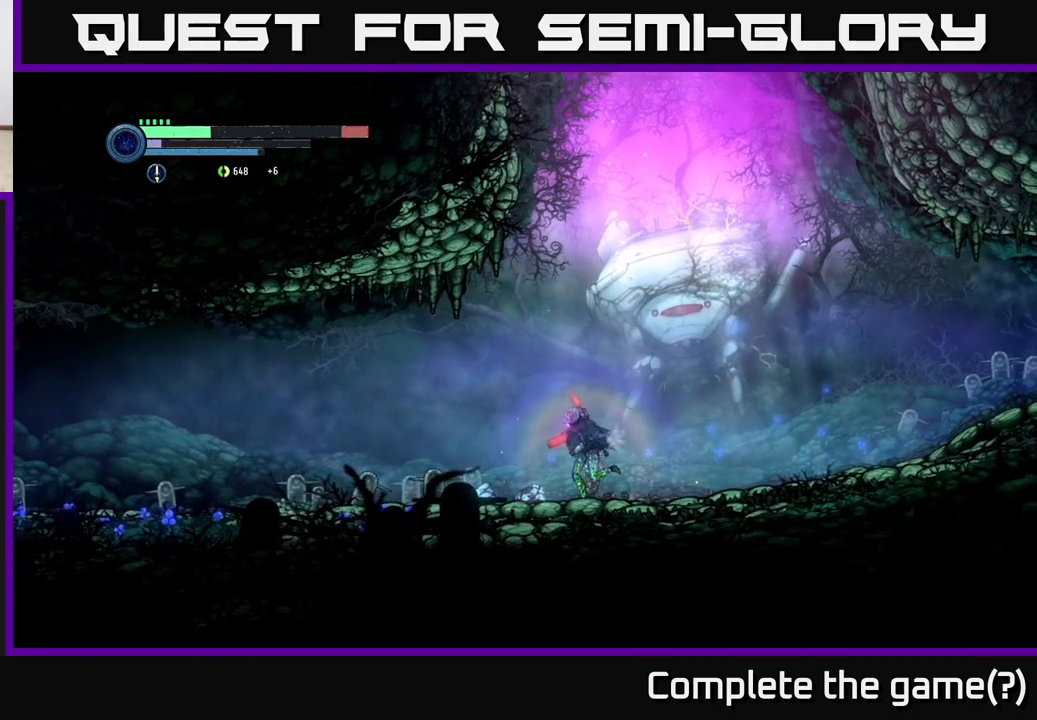
{"buttons": ["R1", "R2"], "left_stick": "left", "right_stick": "center", "events": [[267, "R2", "down"], [400, "R1", "down"], [433, "left_stick", "left"]]}
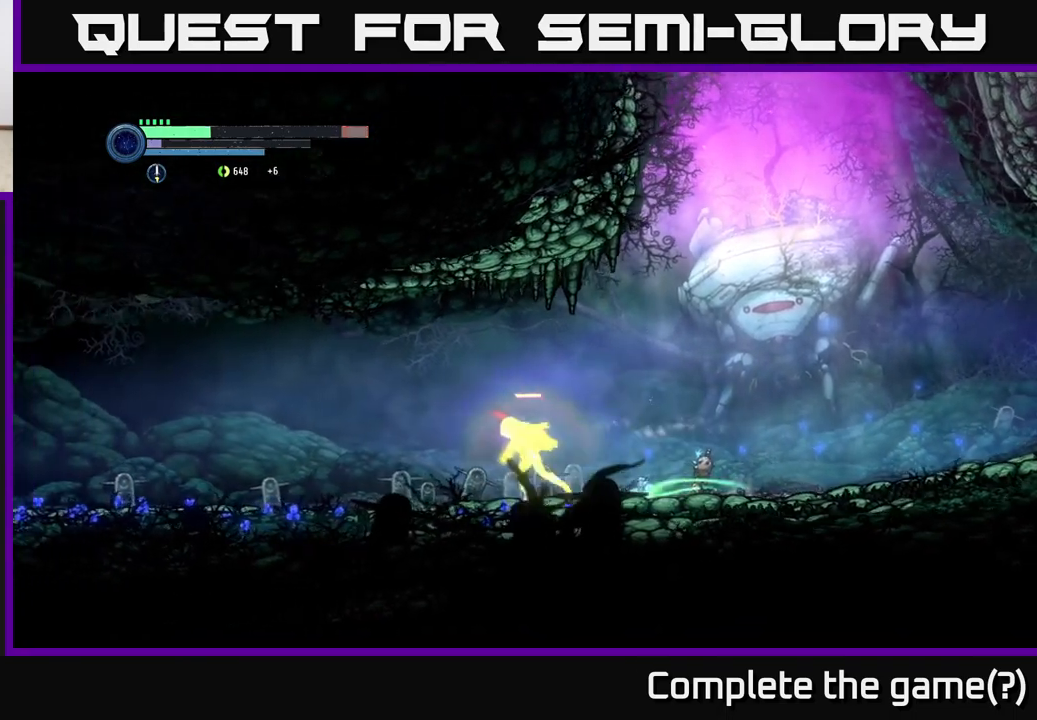
{"buttons": ["R2"], "left_stick": "left", "right_stick": "center", "events": [[200, "R1", "up"]]}
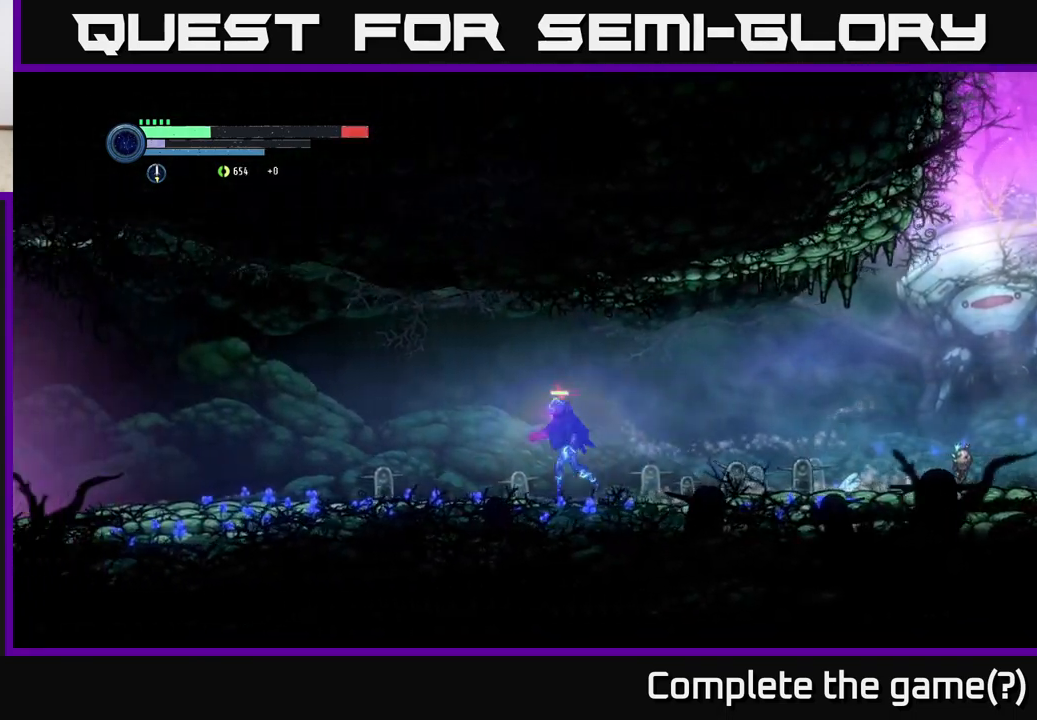
{"buttons": ["R2"], "left_stick": "left", "right_stick": "center", "events": []}
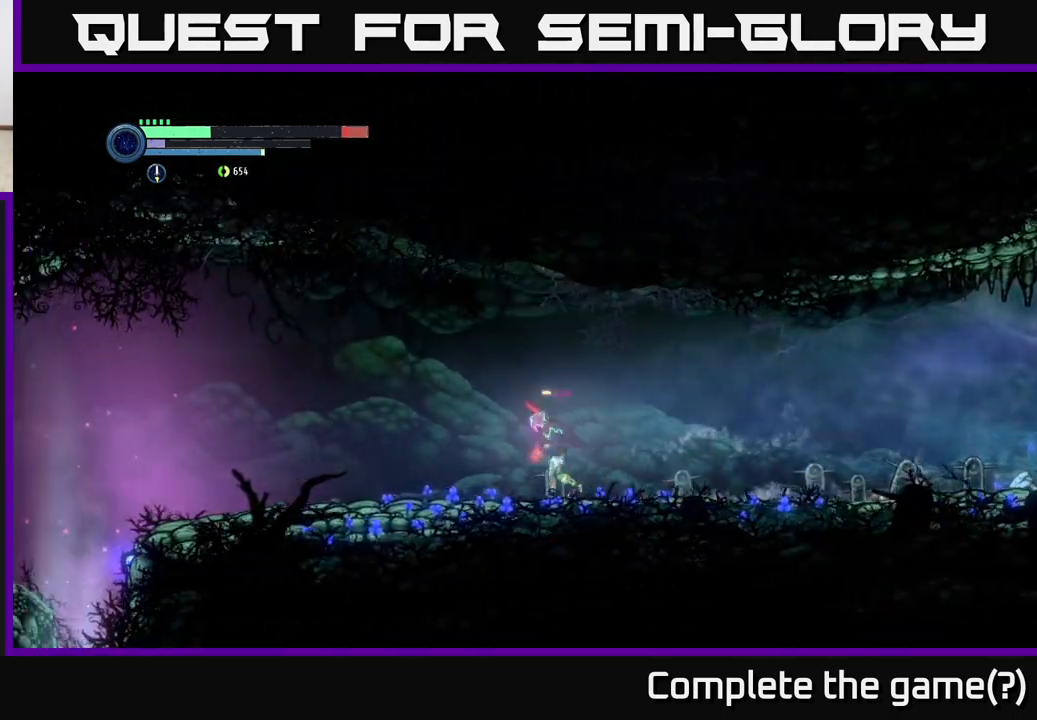
{"buttons": ["R2"], "left_stick": "left", "right_stick": "center", "events": []}
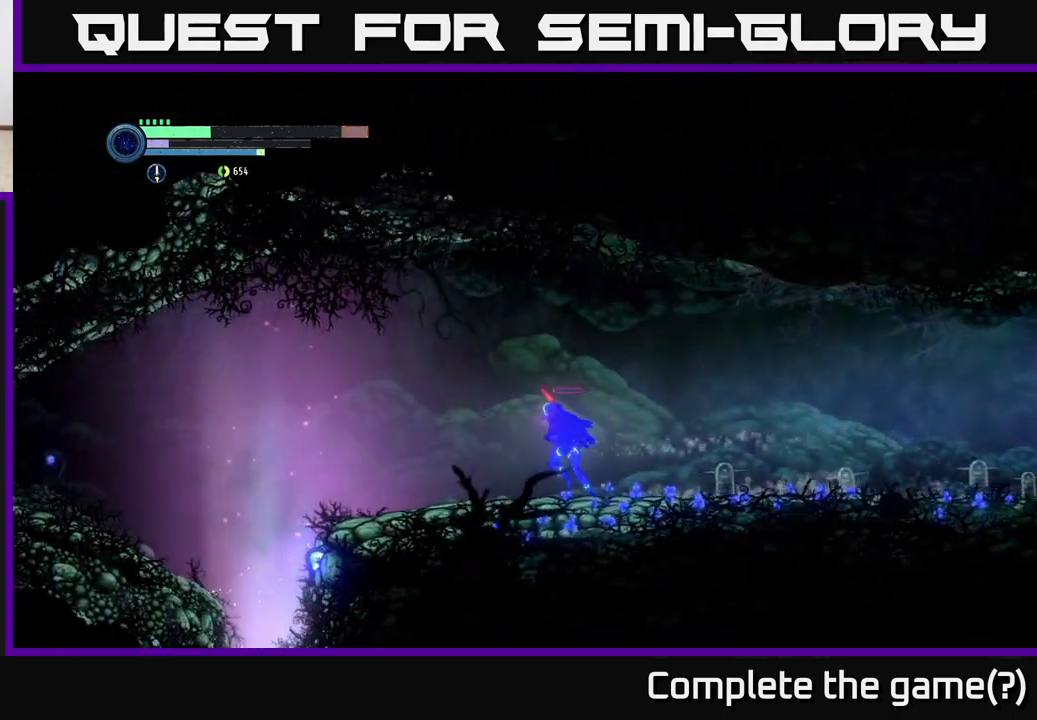
{"buttons": ["R2"], "left_stick": "left", "right_stick": "center", "events": [[167, "A", "down"], [317, "A", "up"]]}